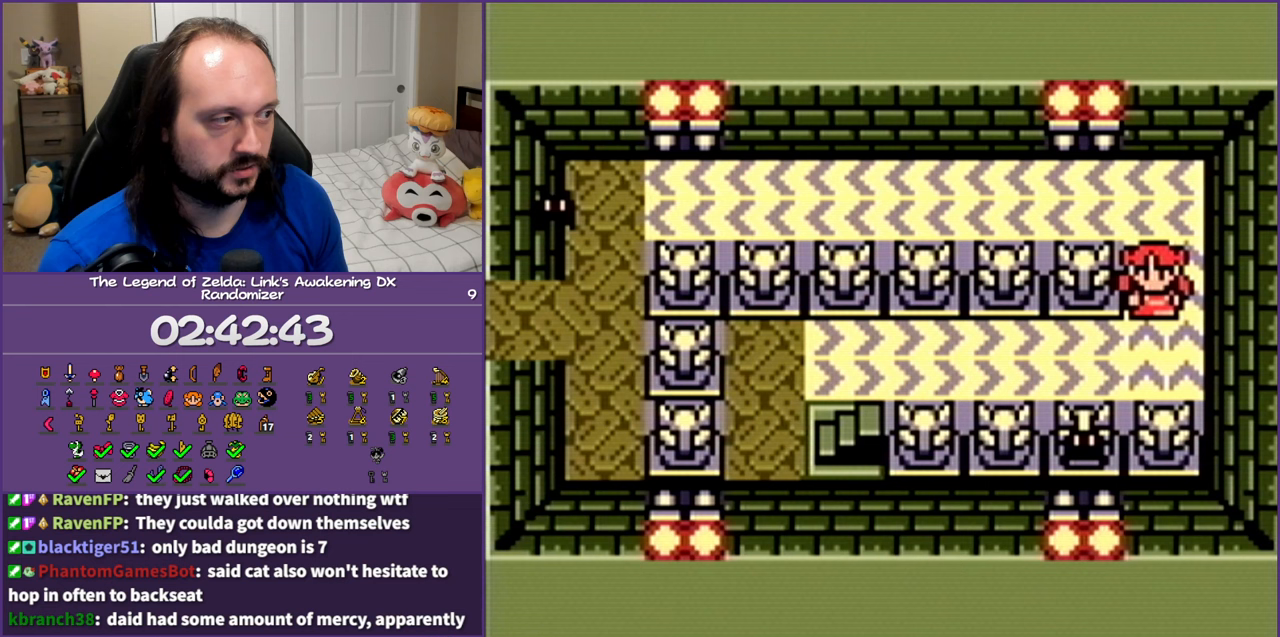
Gameplay with a controller (Nintendo layout); each line is a JSON object with the inputs held at the frame after it. "events" lists button and stick changes between this image and that frame as [ms after this image, input, new state], when the widget could be followed in between. Not read: L3 R3 START.
{"buttons": ["A"], "events": [[100, "DPAD_LEFT", "down"], [133, "DPAD_DOWN", "up"], [167, "A", "down"], [383, "DPAD_LEFT", "up"]]}
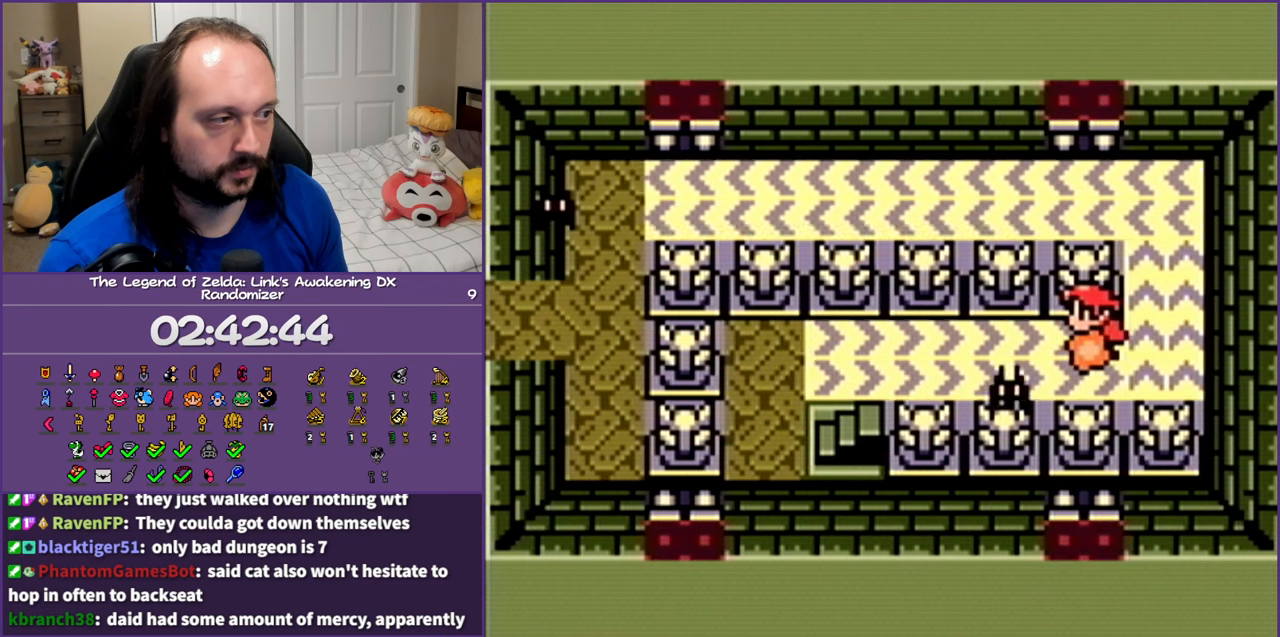
{"buttons": ["A"], "events": []}
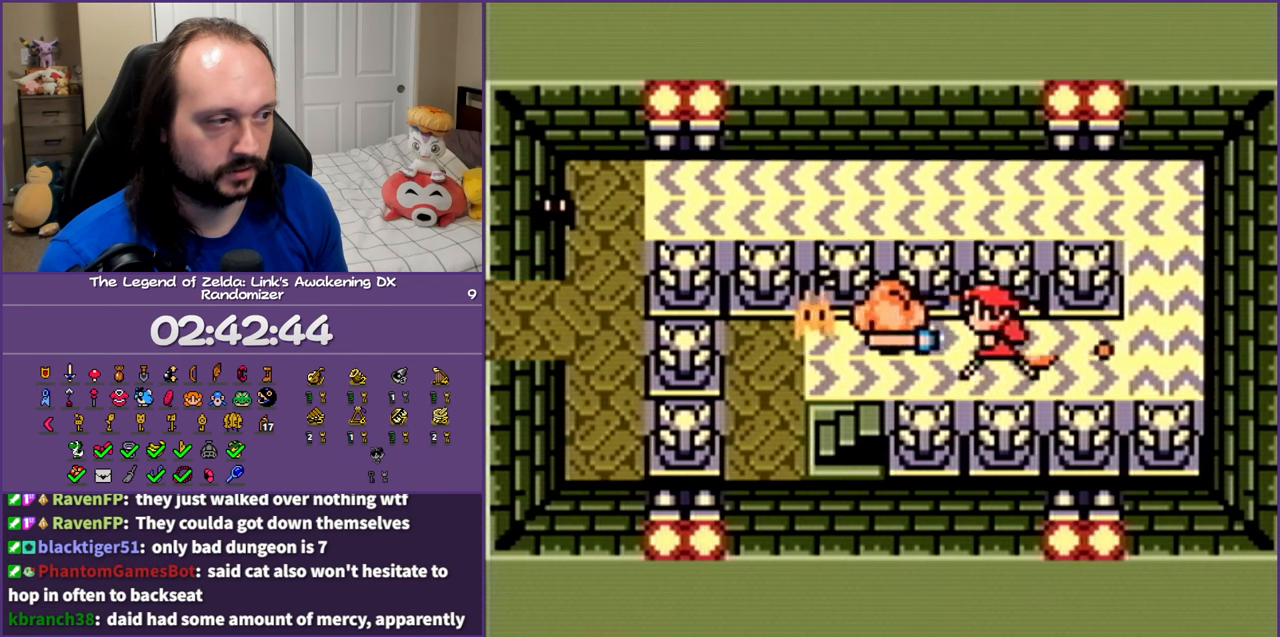
{"buttons": ["DPAD_DOWN"], "events": [[217, "DPAD_DOWN", "down"], [350, "A", "up"]]}
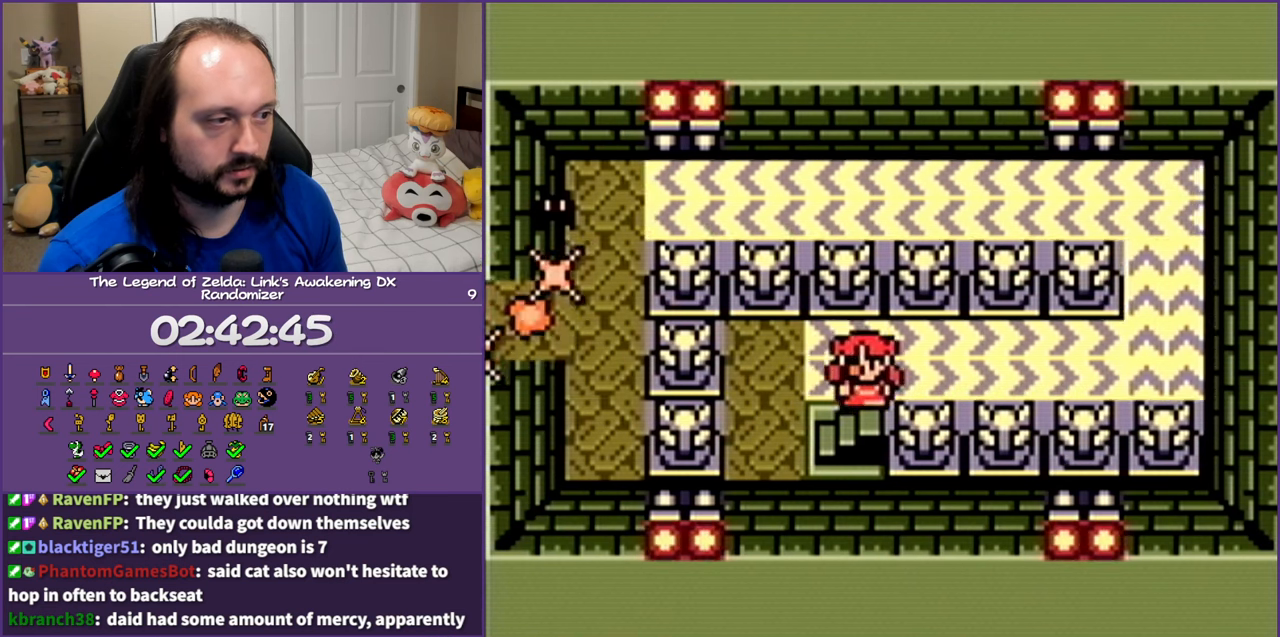
{"buttons": [], "events": [[383, "DPAD_DOWN", "up"]]}
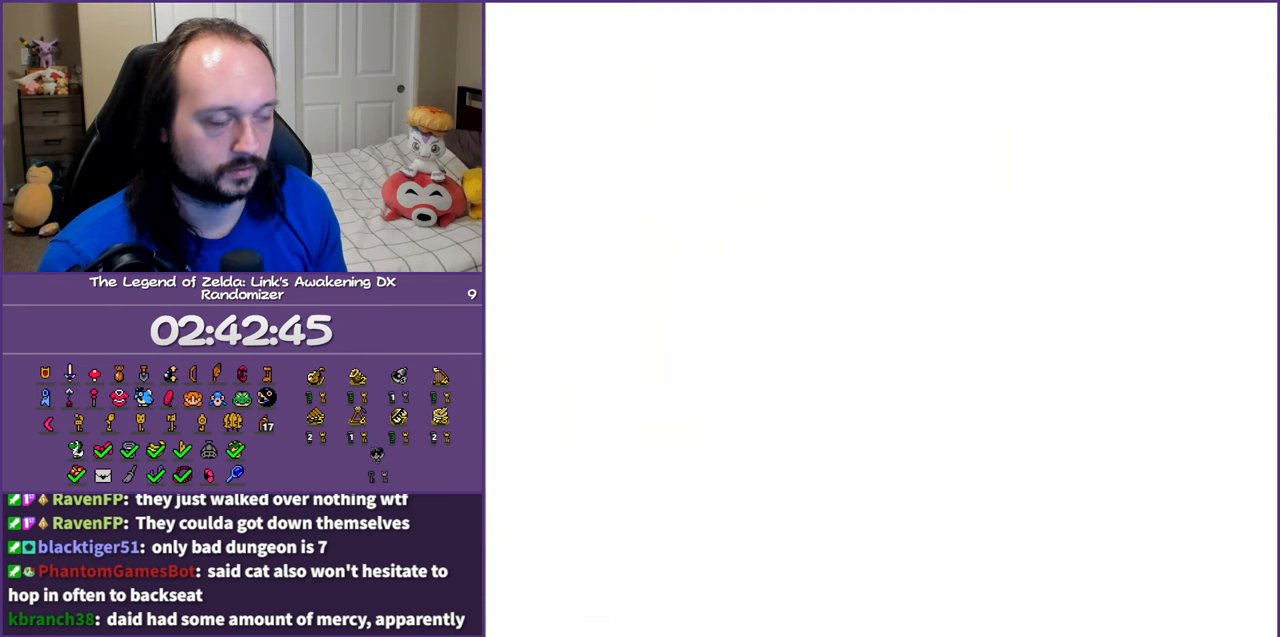
{"buttons": [], "events": []}
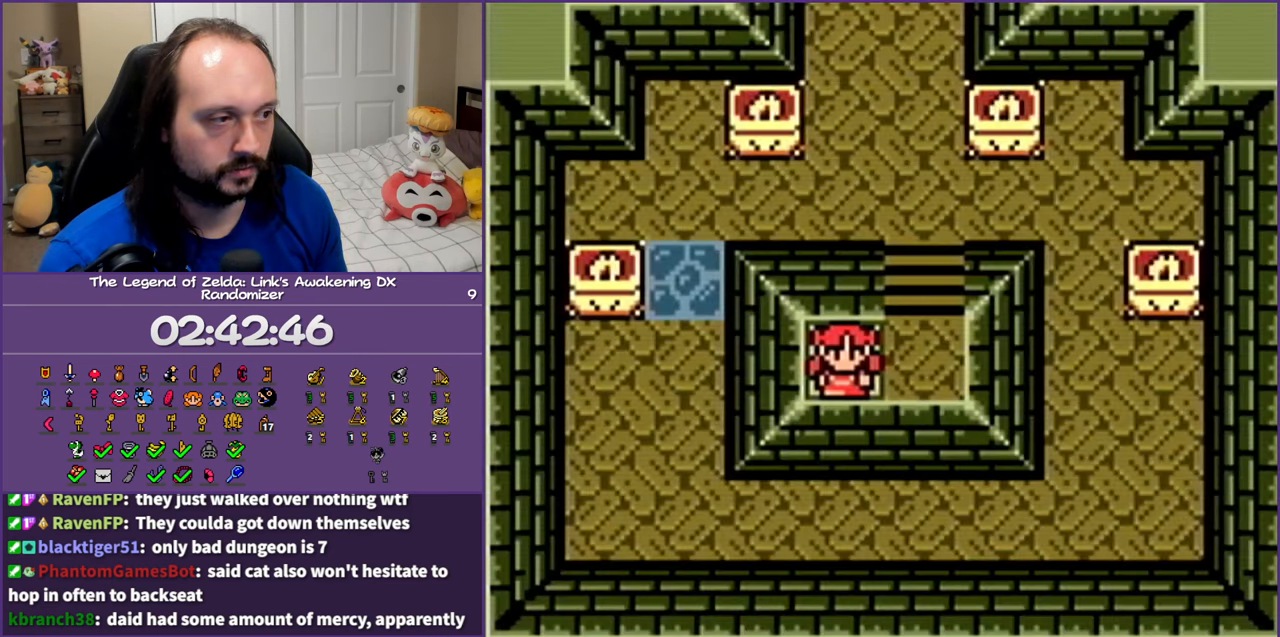
{"buttons": ["DPAD_UP"], "events": [[133, "DPAD_RIGHT", "down"], [300, "DPAD_UP", "down"], [400, "DPAD_RIGHT", "up"]]}
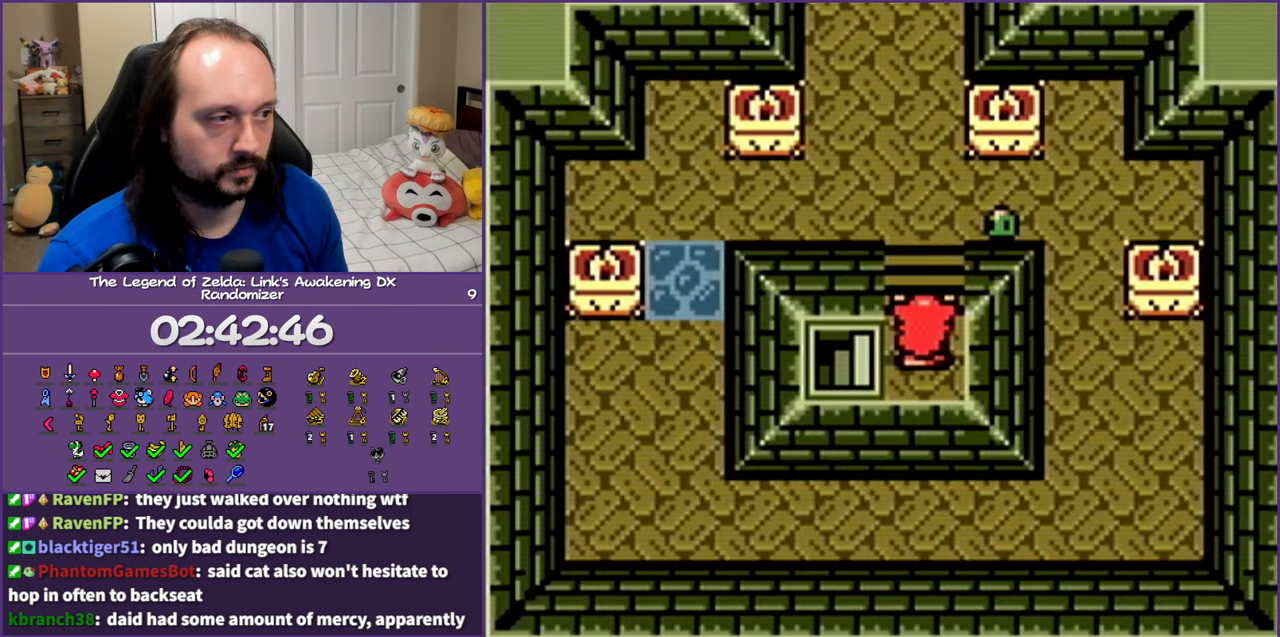
{"buttons": ["DPAD_UP"], "events": []}
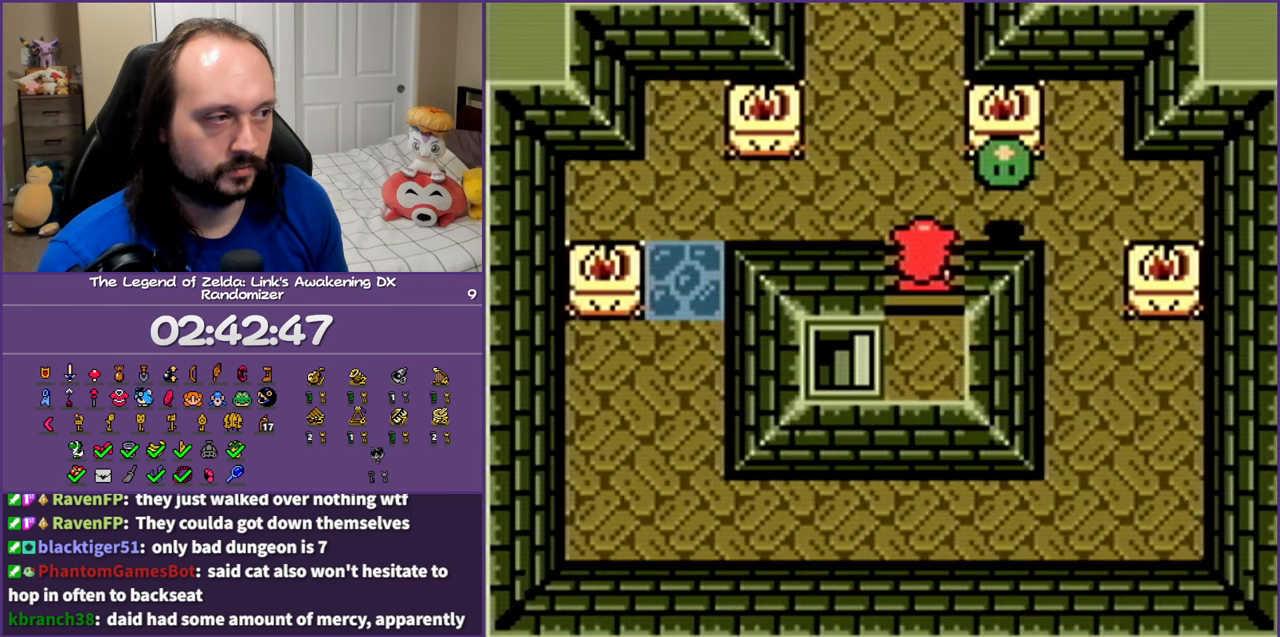
{"buttons": ["DPAD_RIGHT"], "events": [[150, "DPAD_RIGHT", "down"], [200, "B", "down"], [200, "DPAD_UP", "up"], [417, "B", "up"]]}
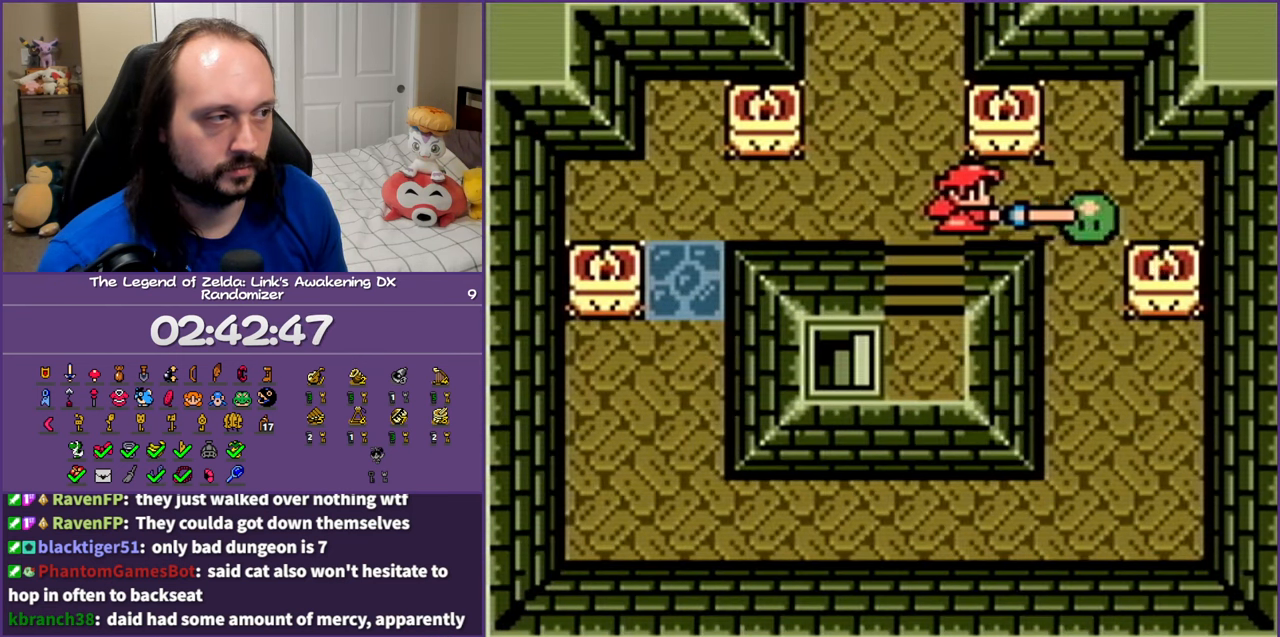
{"buttons": ["DPAD_DOWN", "DPAD_RIGHT"], "events": [[367, "DPAD_DOWN", "down"]]}
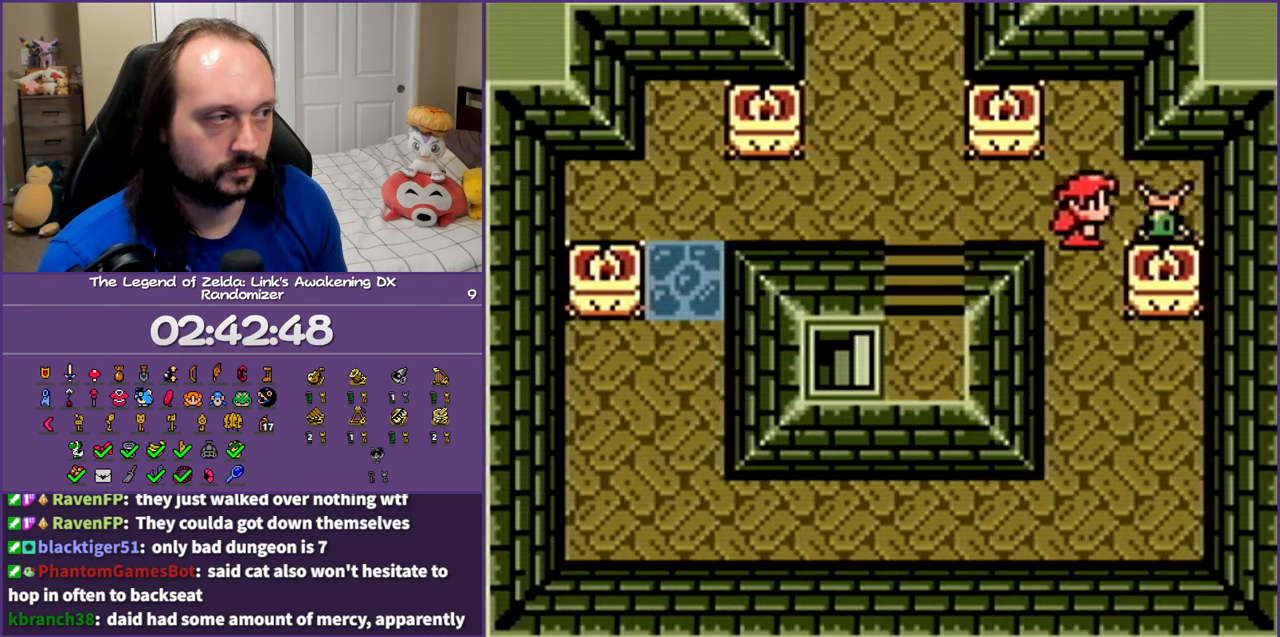
{"buttons": ["B"], "events": [[33, "DPAD_RIGHT", "up"], [183, "DPAD_DOWN", "up"], [233, "DPAD_UP", "down"], [350, "B", "down"], [417, "DPAD_UP", "up"]]}
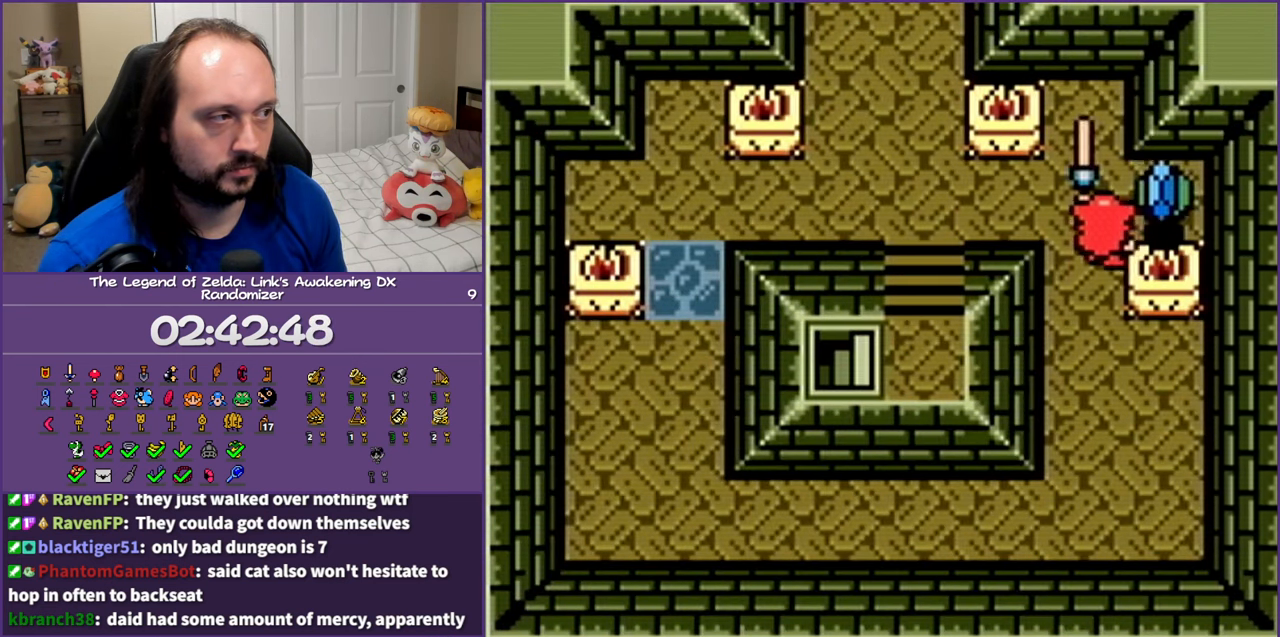
{"buttons": ["DPAD_DOWN"], "events": [[83, "B", "up"], [383, "A", "down"], [400, "A", "up"], [417, "DPAD_DOWN", "down"]]}
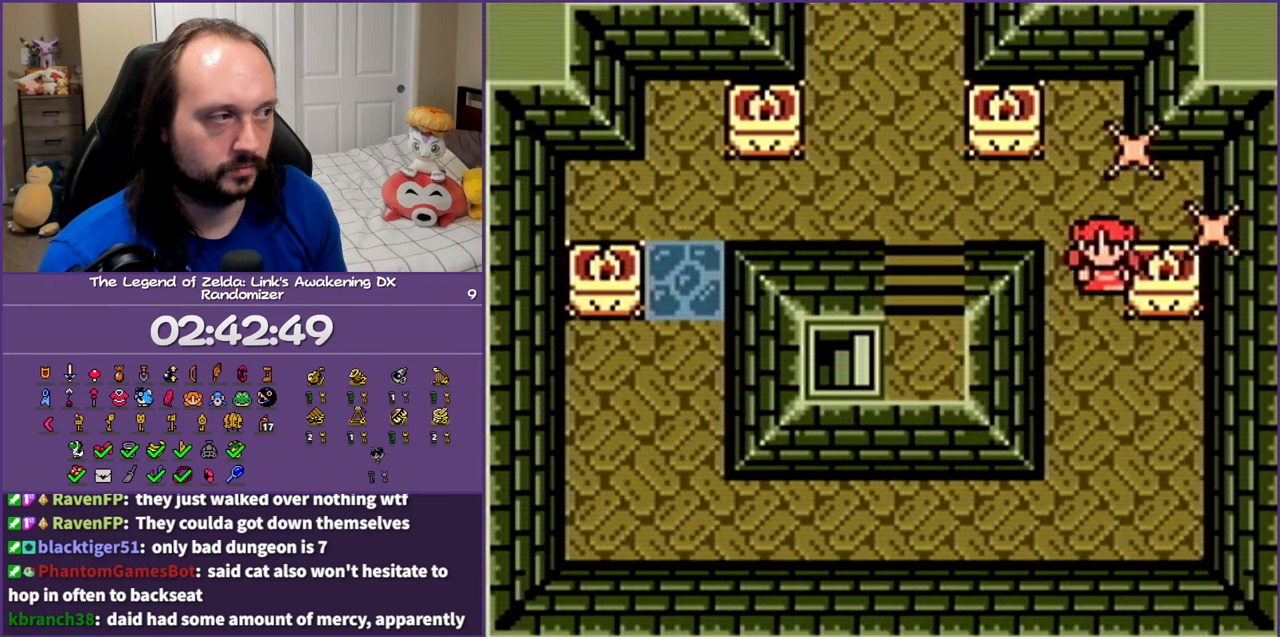
{"buttons": ["DPAD_DOWN"], "events": []}
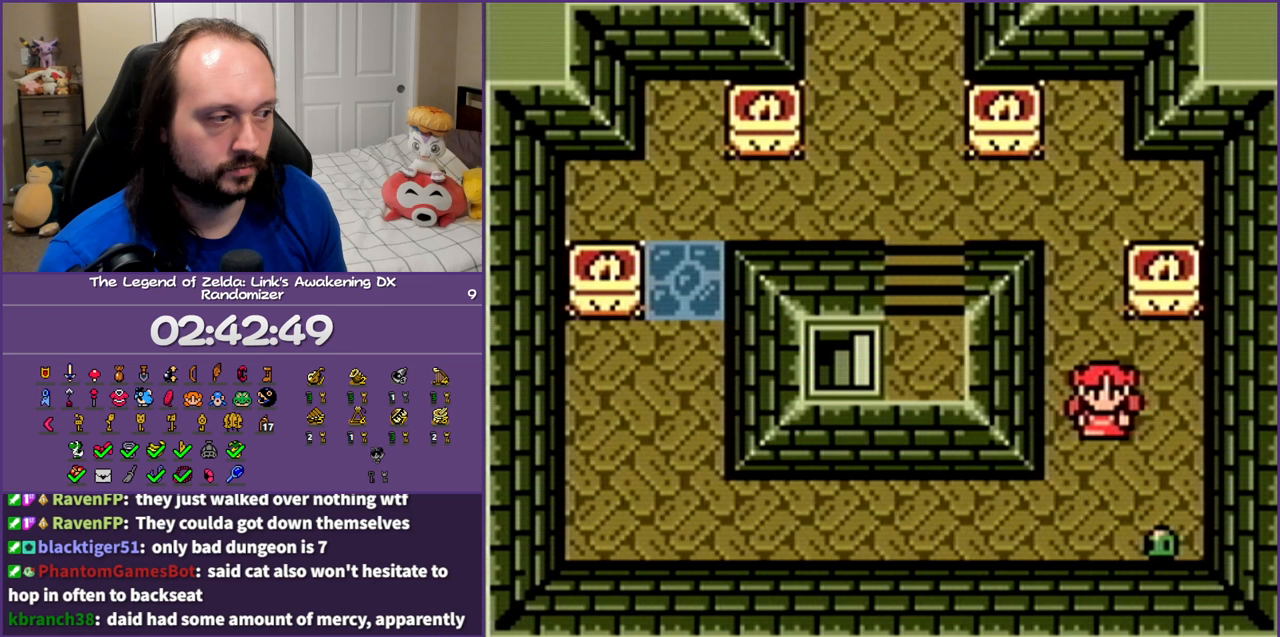
{"buttons": [], "events": [[200, "DPAD_RIGHT", "down"], [233, "DPAD_DOWN", "up"], [283, "B", "down"], [317, "A", "down"], [317, "B", "up"], [317, "DPAD_RIGHT", "up"], [333, "A", "up"], [333, "B", "down"], [500, "B", "up"]]}
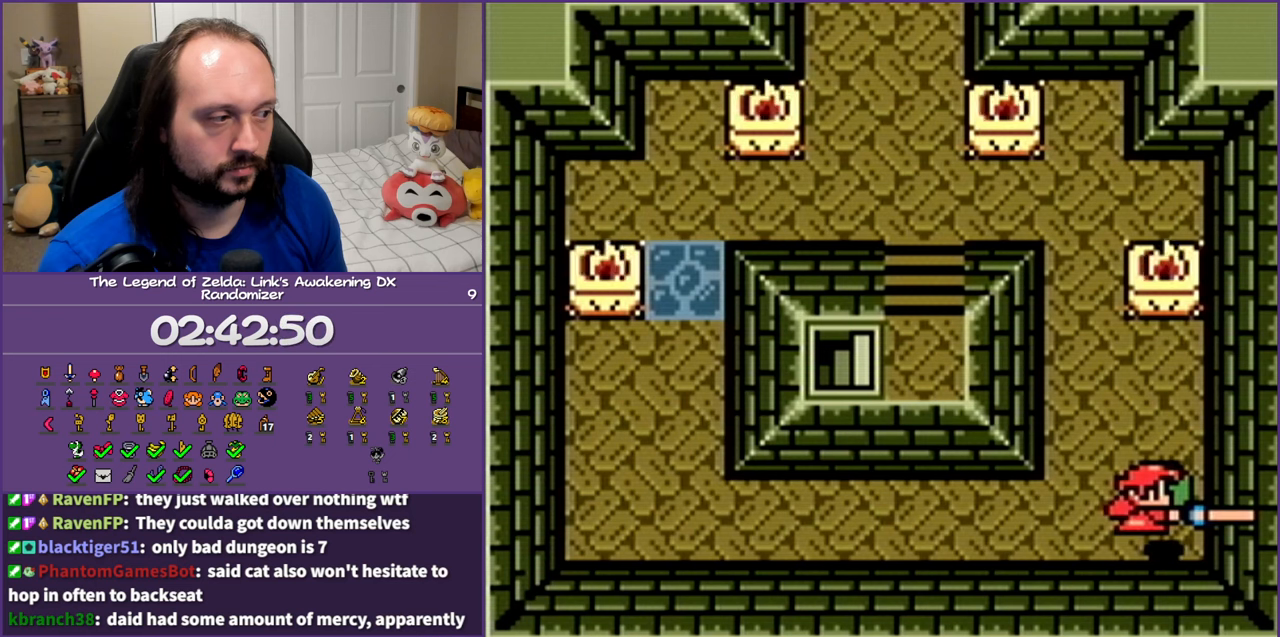
{"buttons": ["B"], "events": [[17, "DPAD_LEFT", "down"], [33, "DPAD_DOWN", "down"], [217, "DPAD_DOWN", "up"], [300, "DPAD_LEFT", "up"], [383, "DPAD_RIGHT", "down"], [400, "B", "down"], [483, "DPAD_RIGHT", "up"]]}
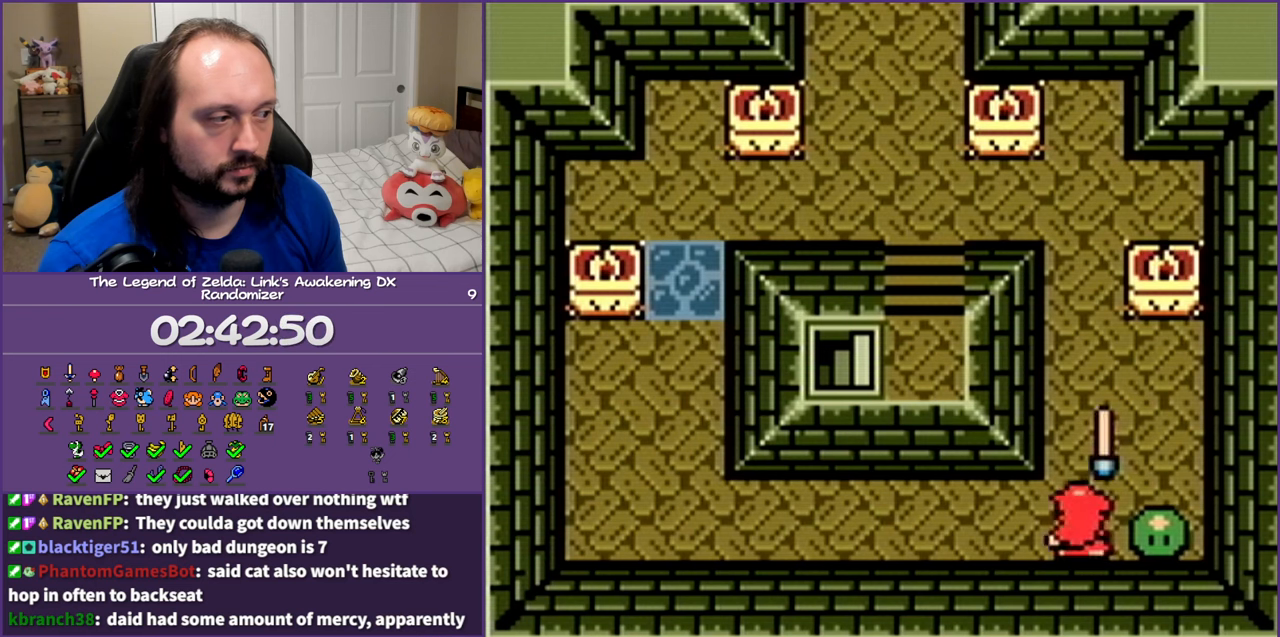
{"buttons": ["DPAD_LEFT"], "events": [[67, "DPAD_LEFT", "down"], [83, "B", "up"]]}
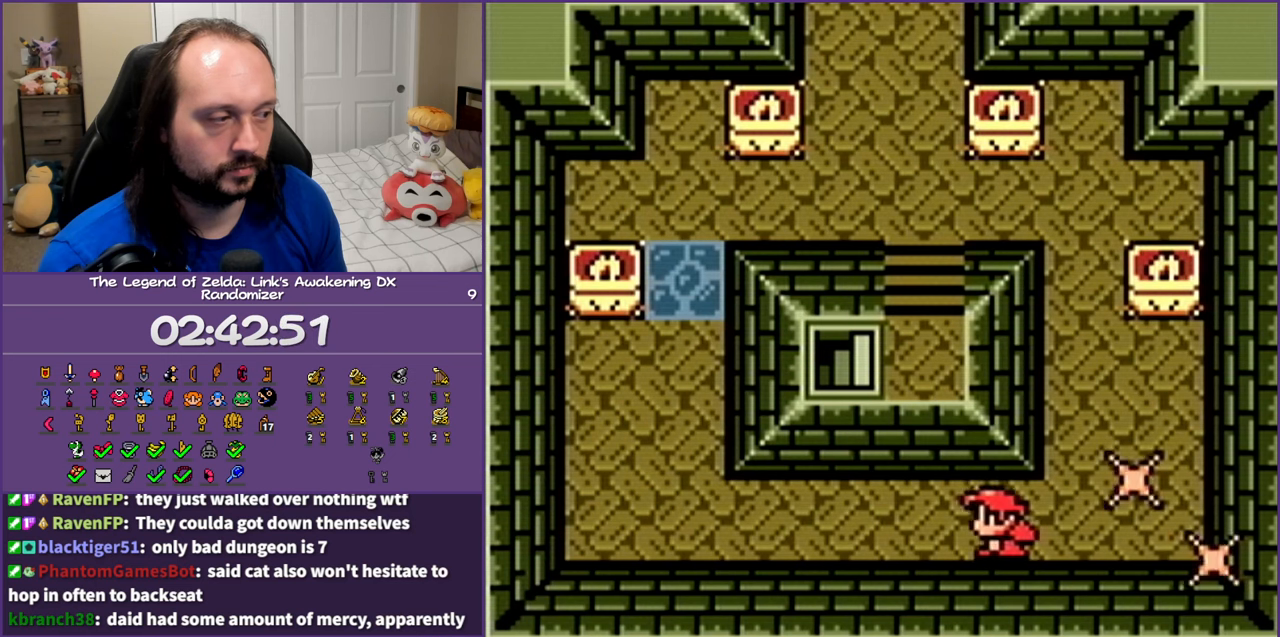
{"buttons": ["DPAD_LEFT"], "events": []}
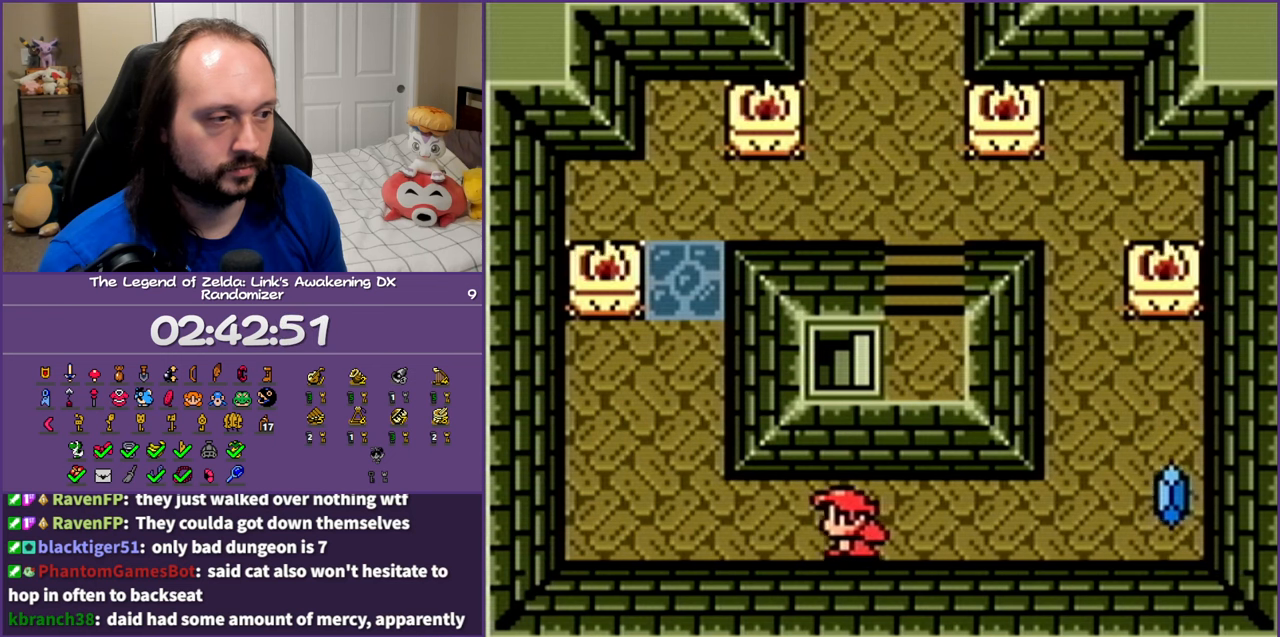
{"buttons": ["DPAD_UP", "DPAD_LEFT"], "events": [[267, "DPAD_UP", "down"]]}
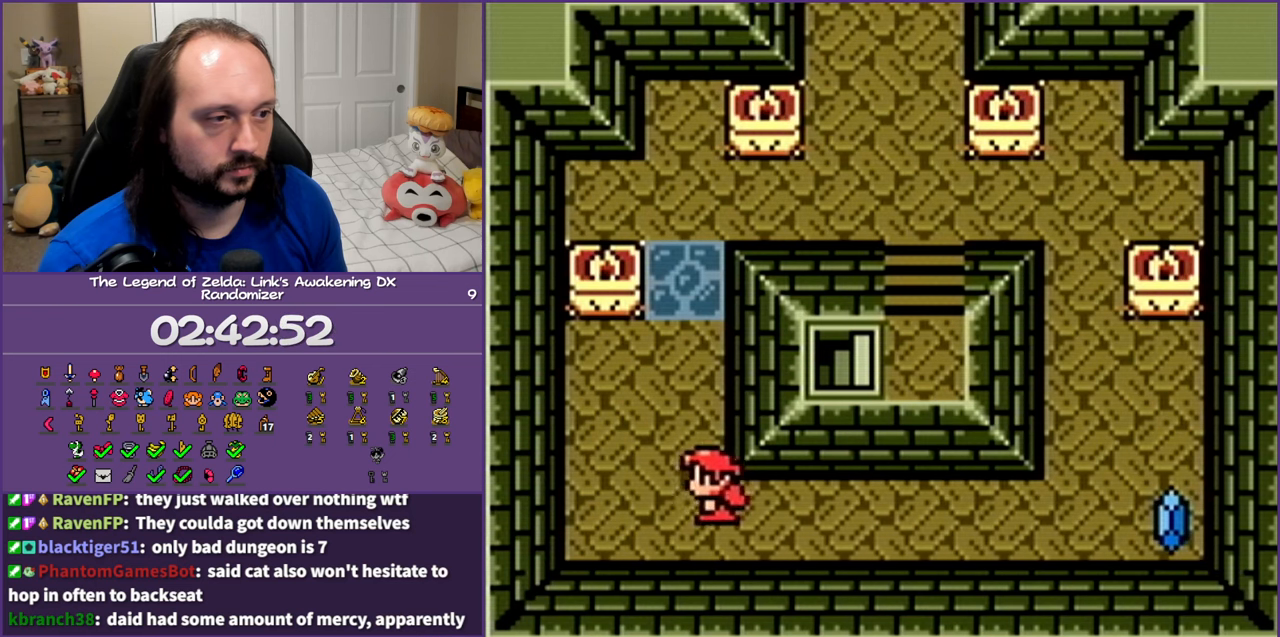
{"buttons": ["DPAD_UP"], "events": [[67, "DPAD_LEFT", "up"]]}
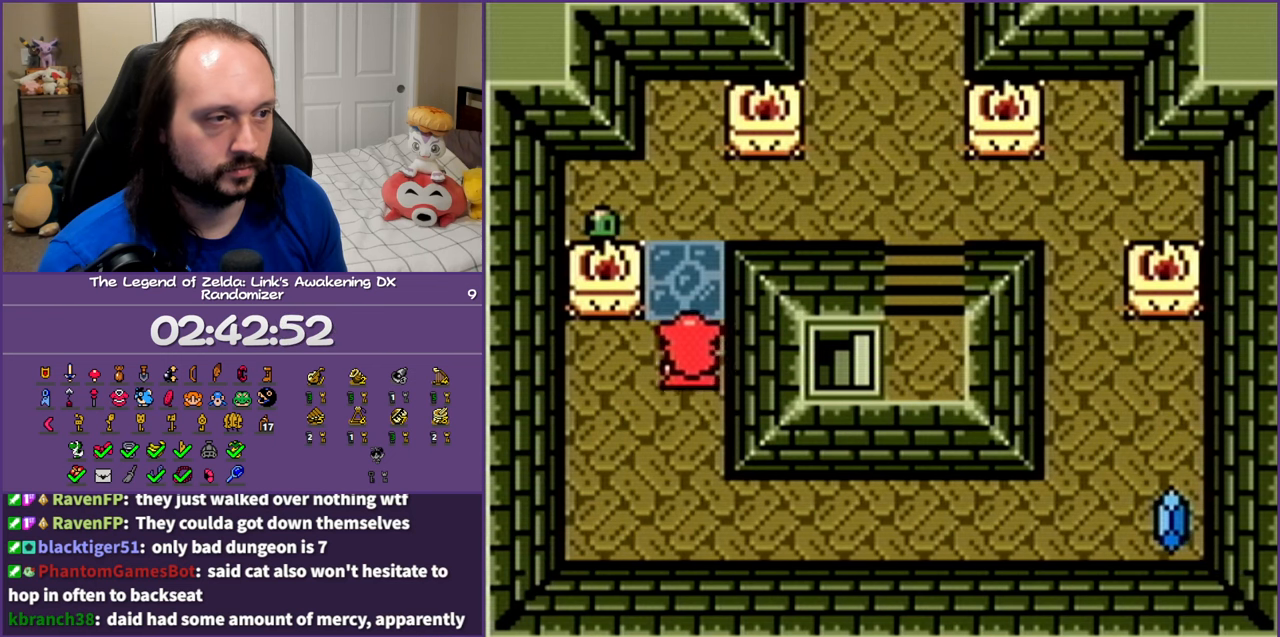
{"buttons": ["DPAD_UP", "DPAD_RIGHT"], "events": [[450, "DPAD_RIGHT", "down"]]}
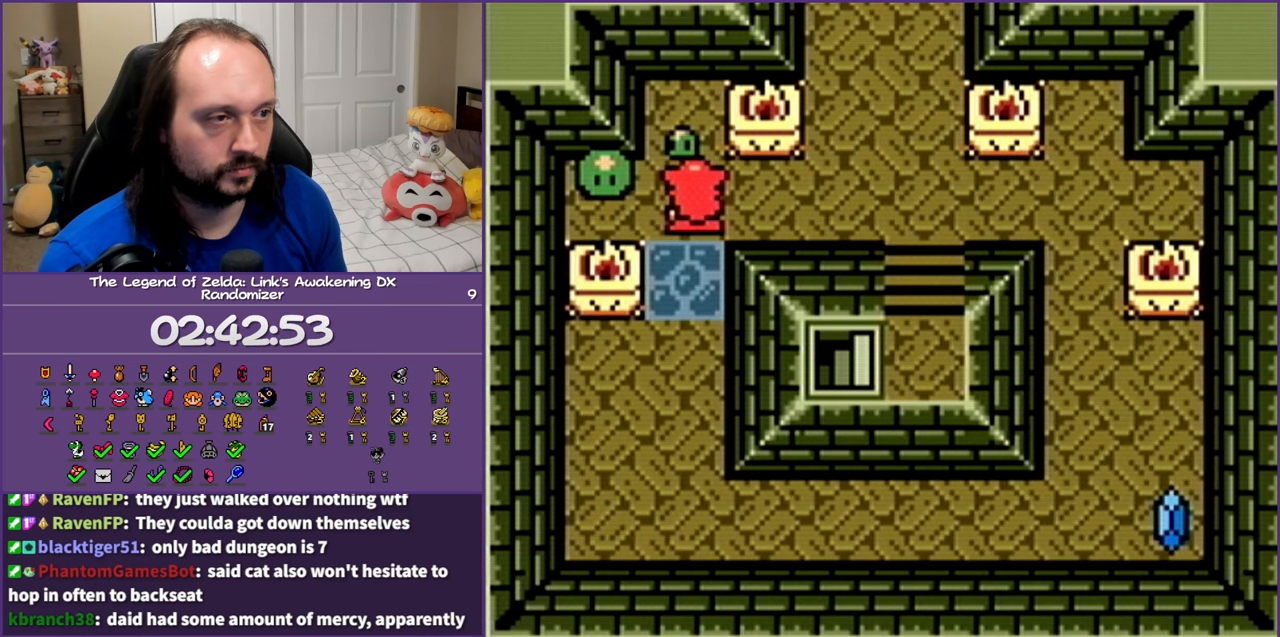
{"buttons": [], "events": [[33, "DPAD_UP", "up"], [117, "DPAD_RIGHT", "up"], [133, "DPAD_LEFT", "down"], [233, "B", "down"], [267, "DPAD_LEFT", "up"], [450, "B", "up"]]}
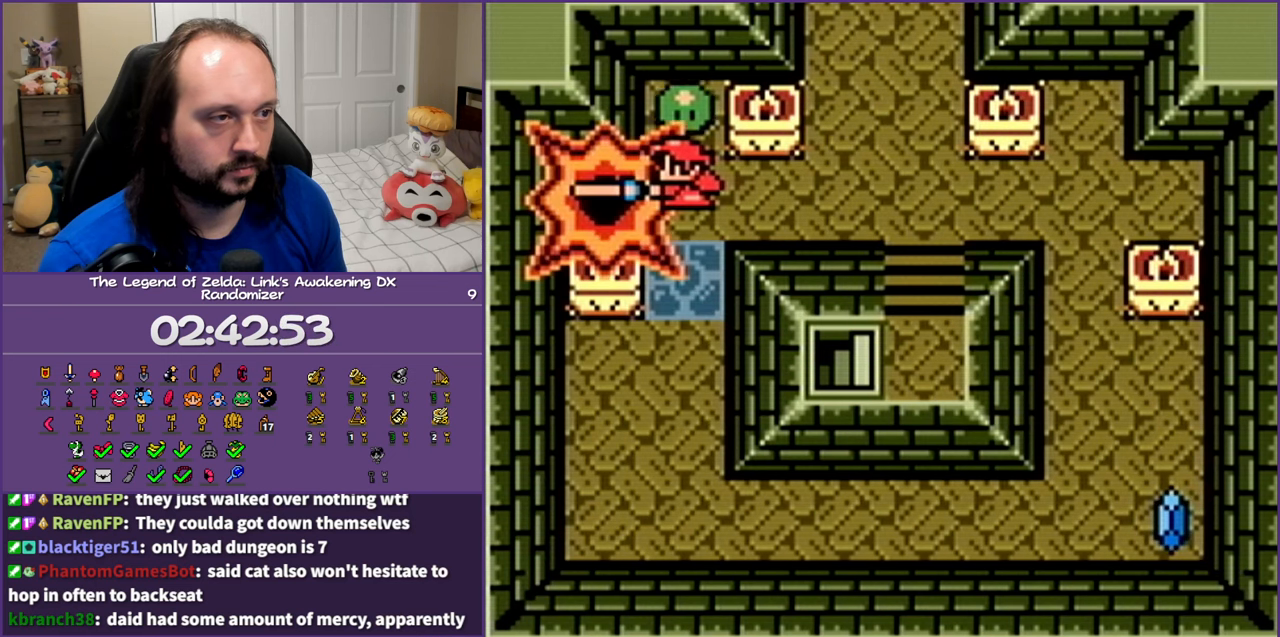
{"buttons": [], "events": [[217, "B", "down"], [433, "B", "up"]]}
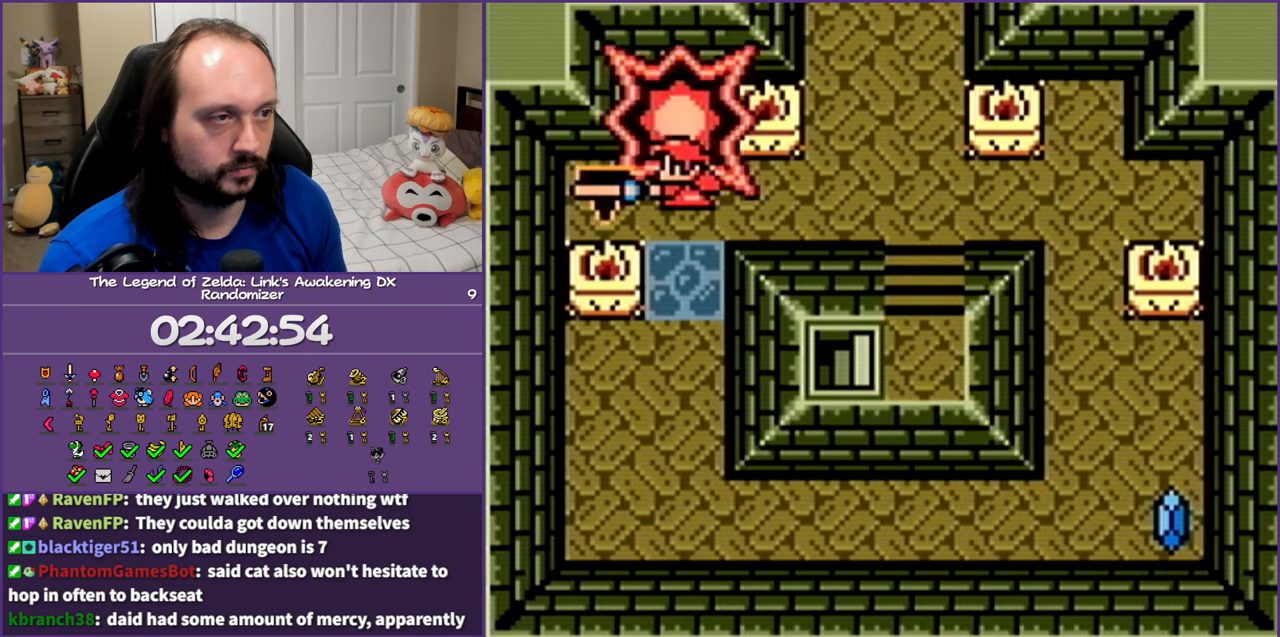
{"buttons": [], "events": []}
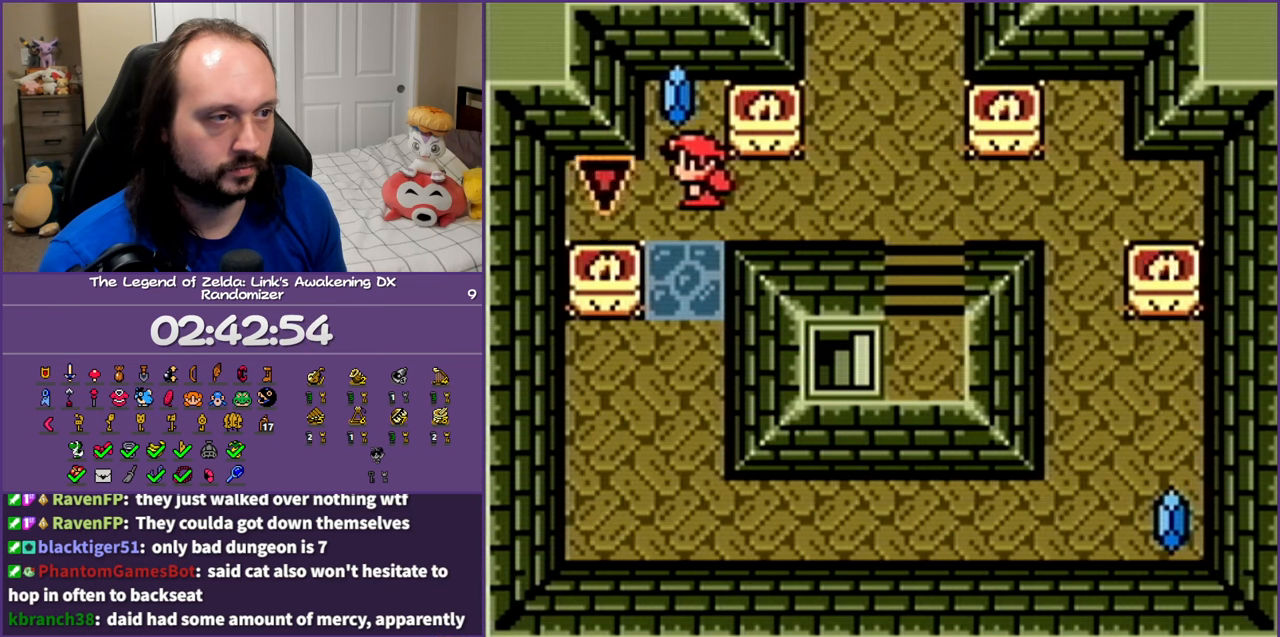
{"buttons": ["DPAD_DOWN"], "events": [[317, "DPAD_DOWN", "down"]]}
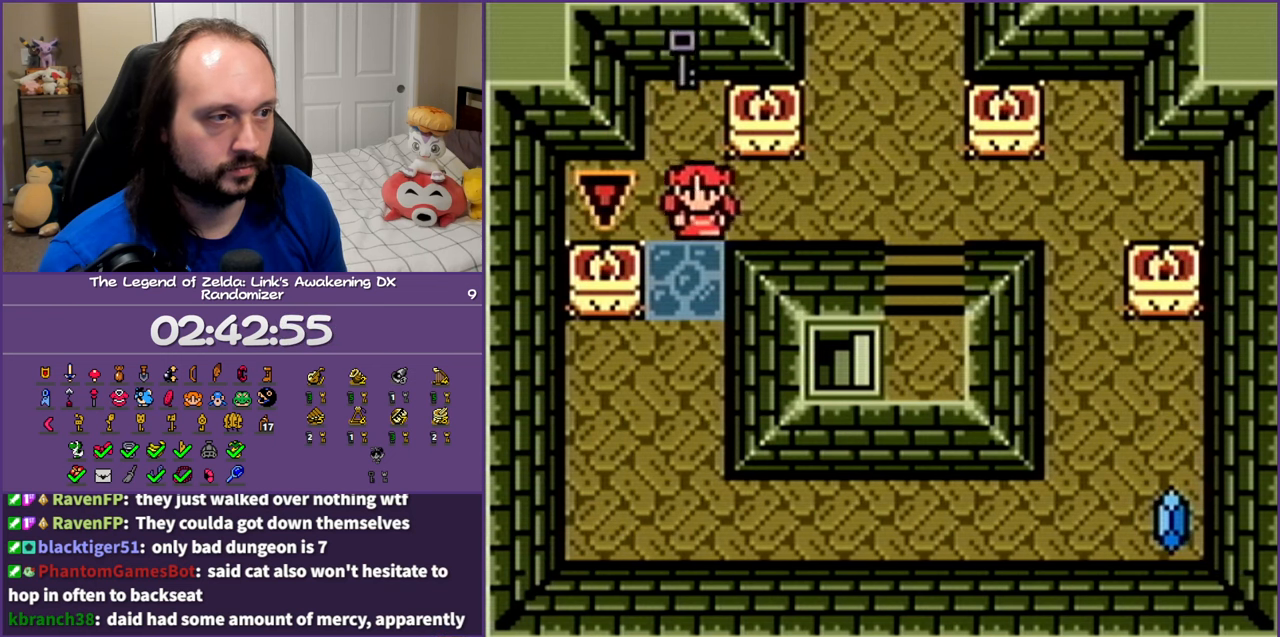
{"buttons": [], "events": [[17, "DPAD_DOWN", "up"]]}
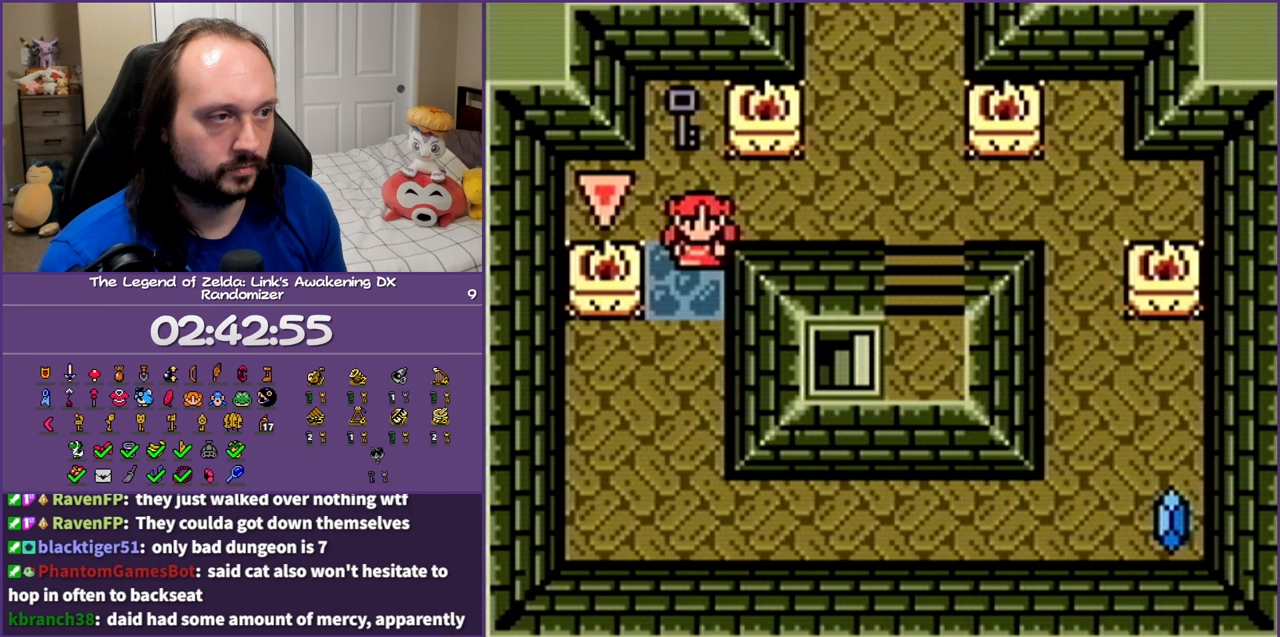
{"buttons": ["DPAD_UP"], "events": [[33, "DPAD_DOWN", "down"], [167, "DPAD_DOWN", "up"], [483, "DPAD_UP", "down"]]}
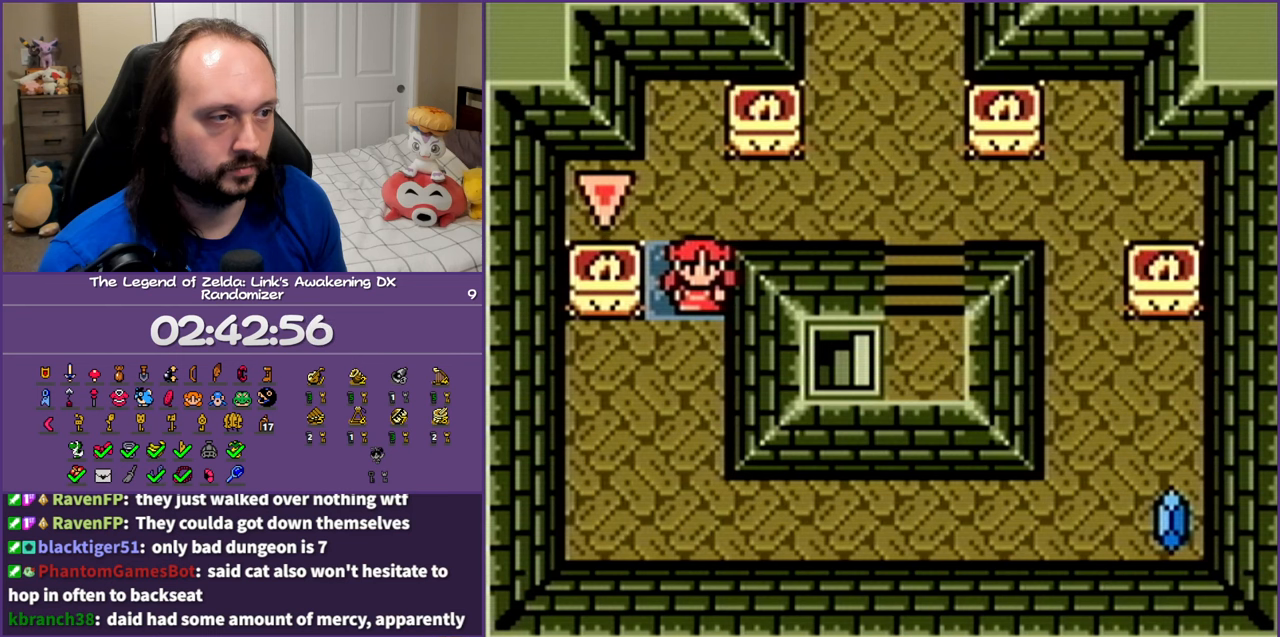
{"buttons": ["DPAD_RIGHT"], "events": [[17, "DPAD_RIGHT", "down"], [267, "DPAD_UP", "up"]]}
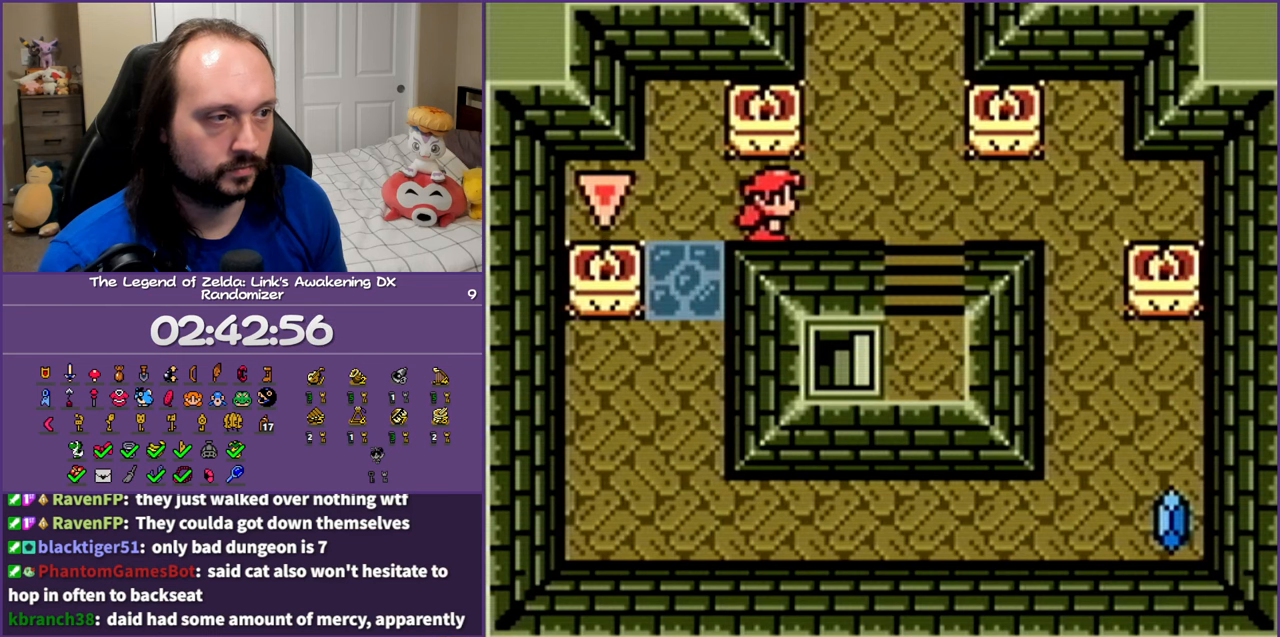
{"buttons": [], "events": [[83, "DPAD_RIGHT", "up"]]}
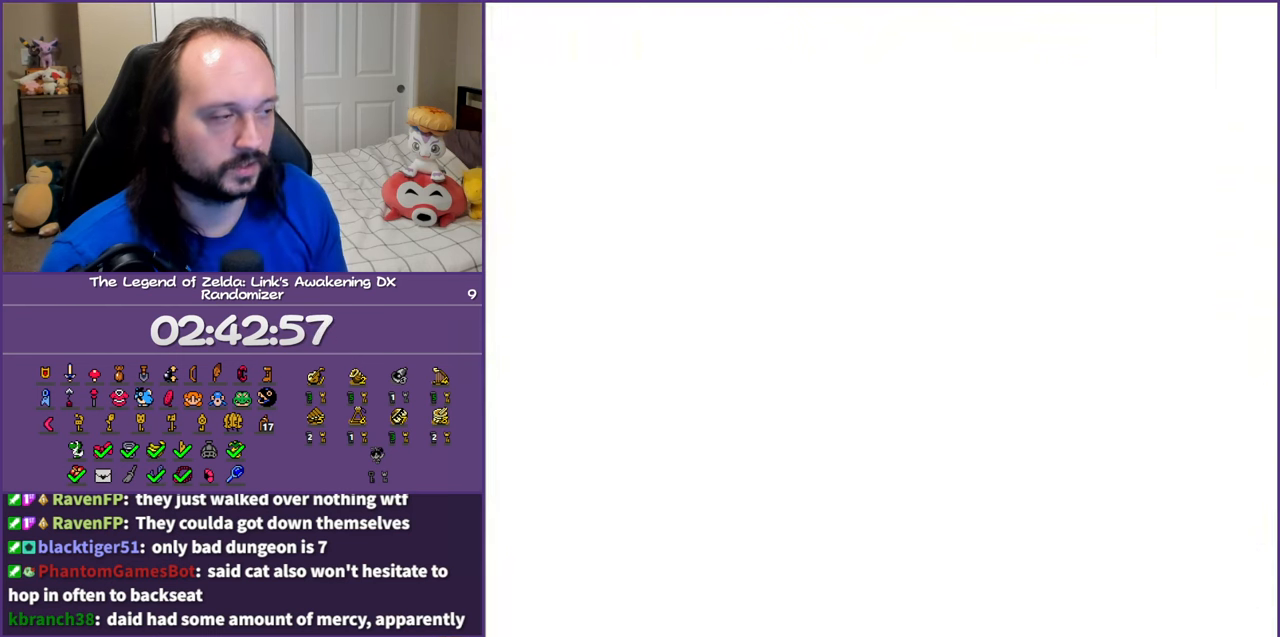
{"buttons": [], "events": []}
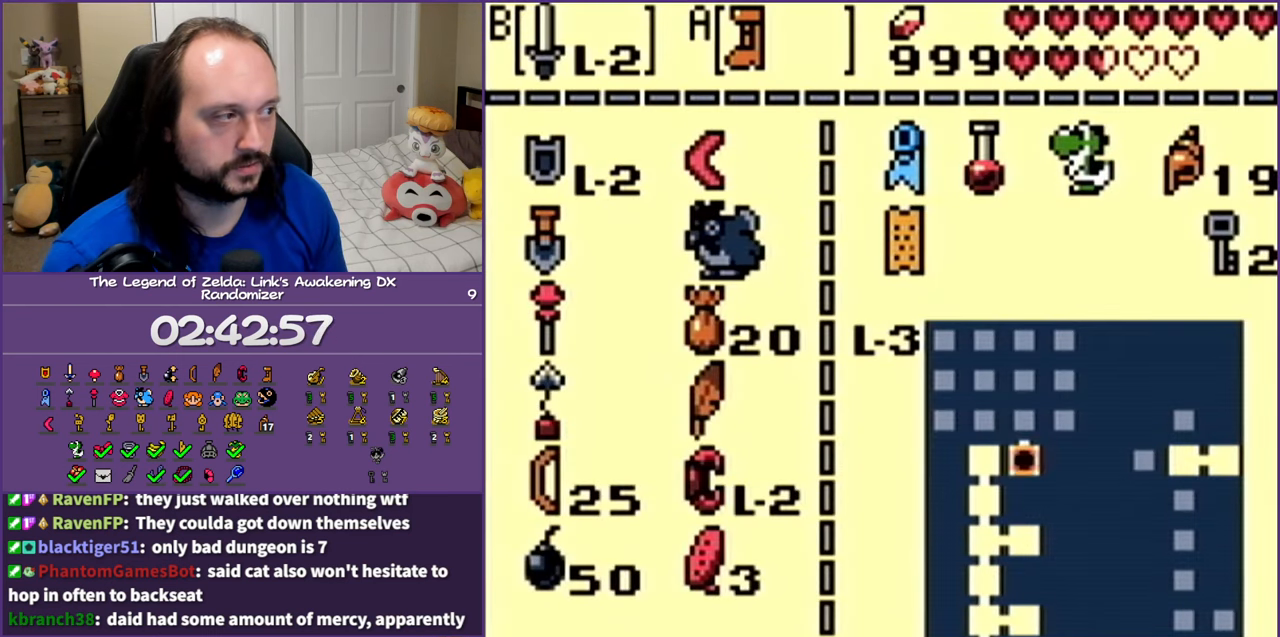
{"buttons": [], "events": []}
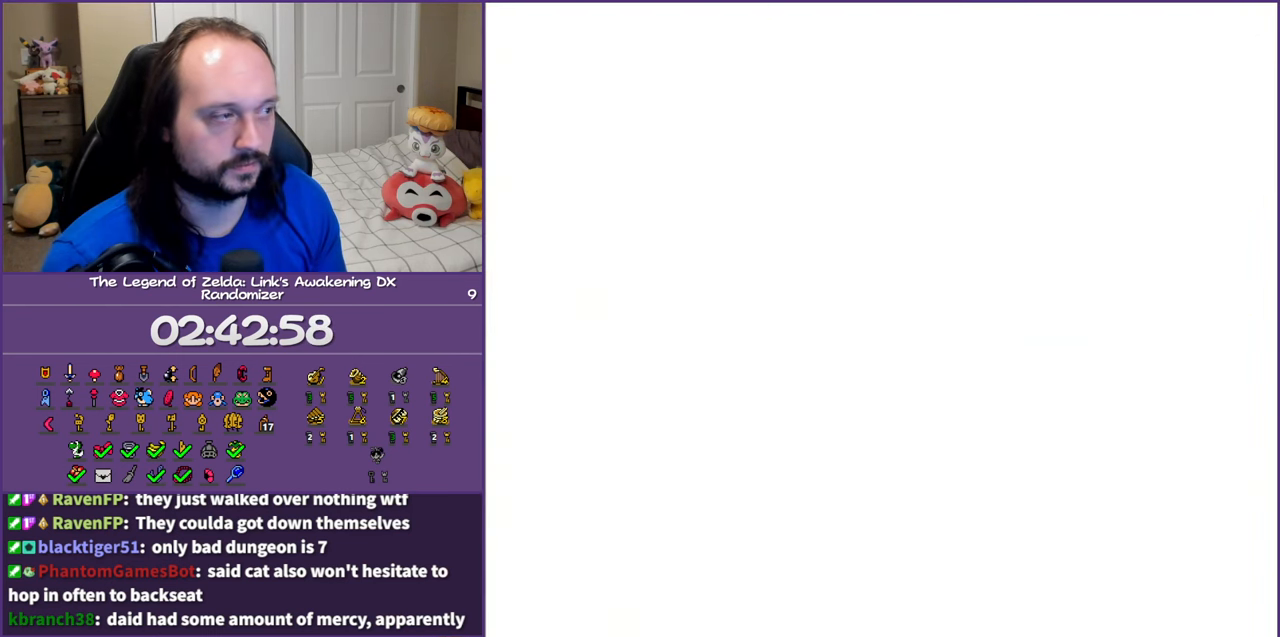
{"buttons": ["DPAD_UP", "DPAD_RIGHT"], "events": [[200, "DPAD_UP", "down"], [217, "DPAD_RIGHT", "down"]]}